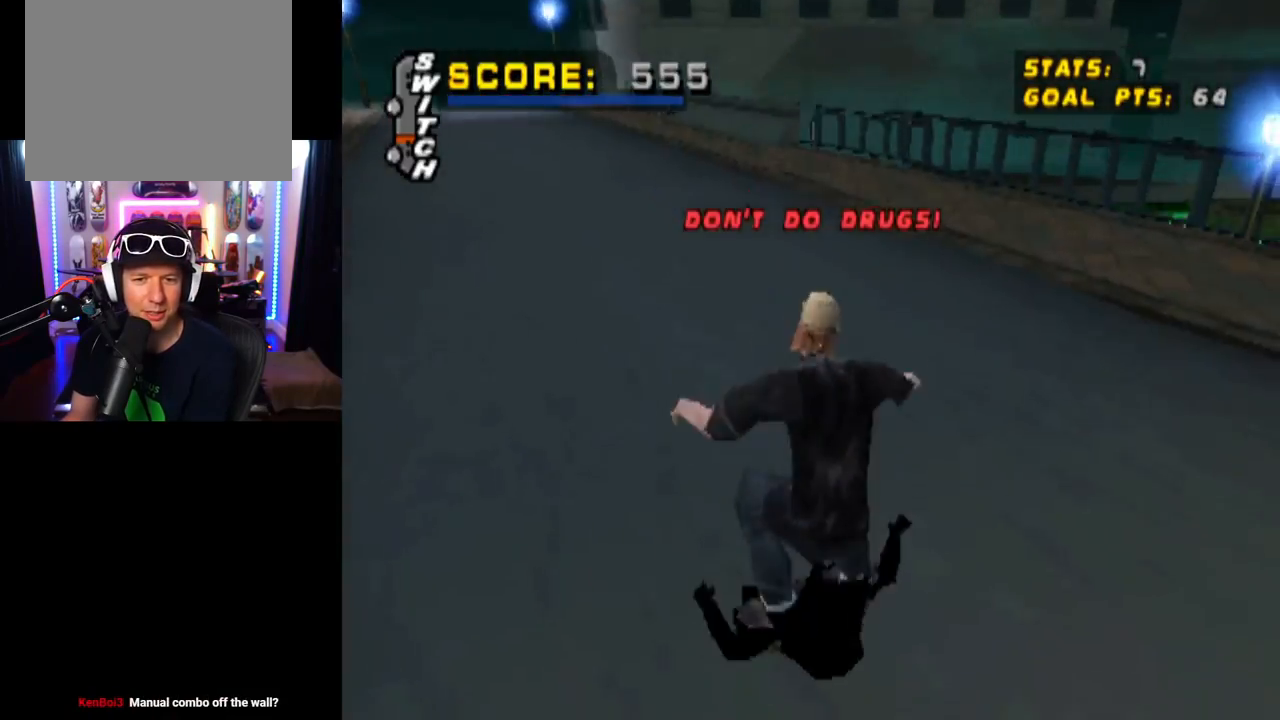
Gameplay with a controller (PlayStation layout); each line is a JSON object with the inputs held at the frame after it. "events" lists button and stick changes between this image and that frame as [ms after this image, input, new state], when the widget could be followed in between.
{"buttons": ["CROSS", "DPAD_LEFT"], "left_stick": "center", "right_stick": "center", "events": [[217, "DPAD_UP", "down"], [250, "DPAD_LEFT", "down"], [300, "DPAD_UP", "up"], [367, "DPAD_LEFT", "up"], [400, "DPAD_LEFT", "down"], [400, "DPAD_UP", "down"], [500, "DPAD_UP", "up"]]}
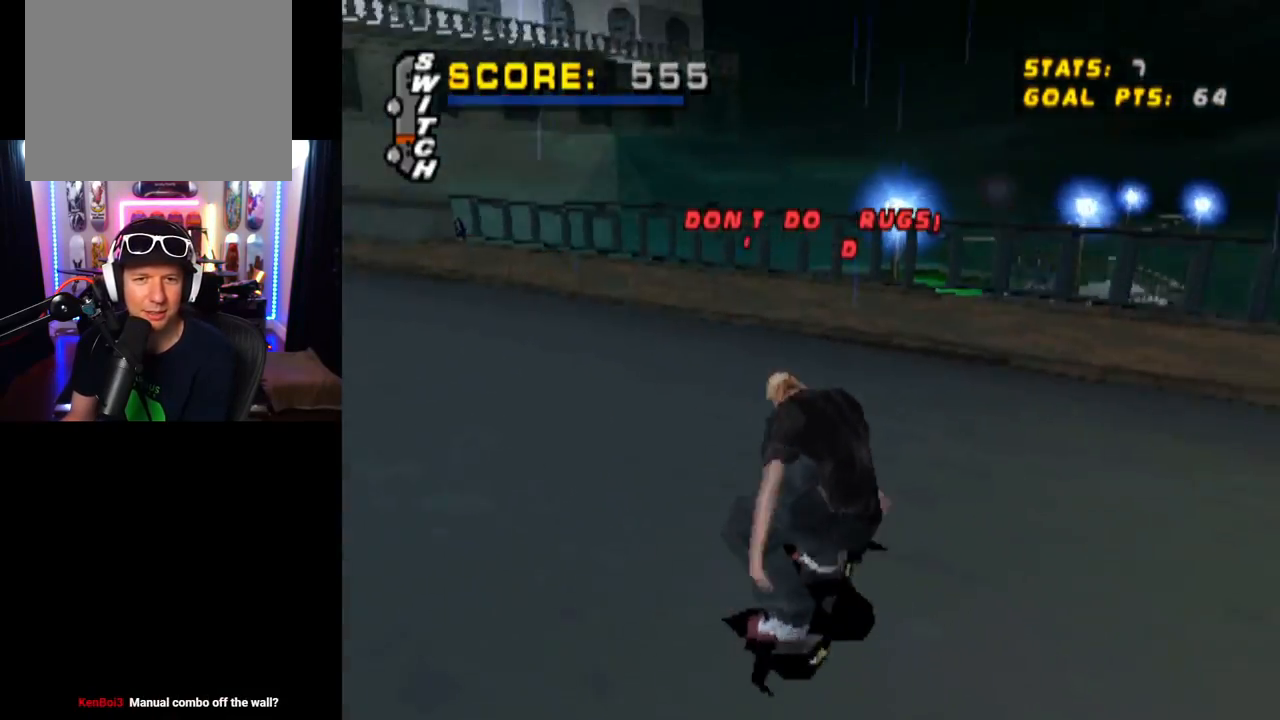
{"buttons": ["CROSS", "DPAD_UP"], "left_stick": "center", "right_stick": "center", "events": [[34, "DPAD_DOWN", "down"], [167, "DPAD_DOWN", "up"], [301, "DPAD_DOWN", "down"], [384, "DPAD_DOWN", "up"], [468, "DPAD_LEFT", "up"], [501, "DPAD_UP", "down"]]}
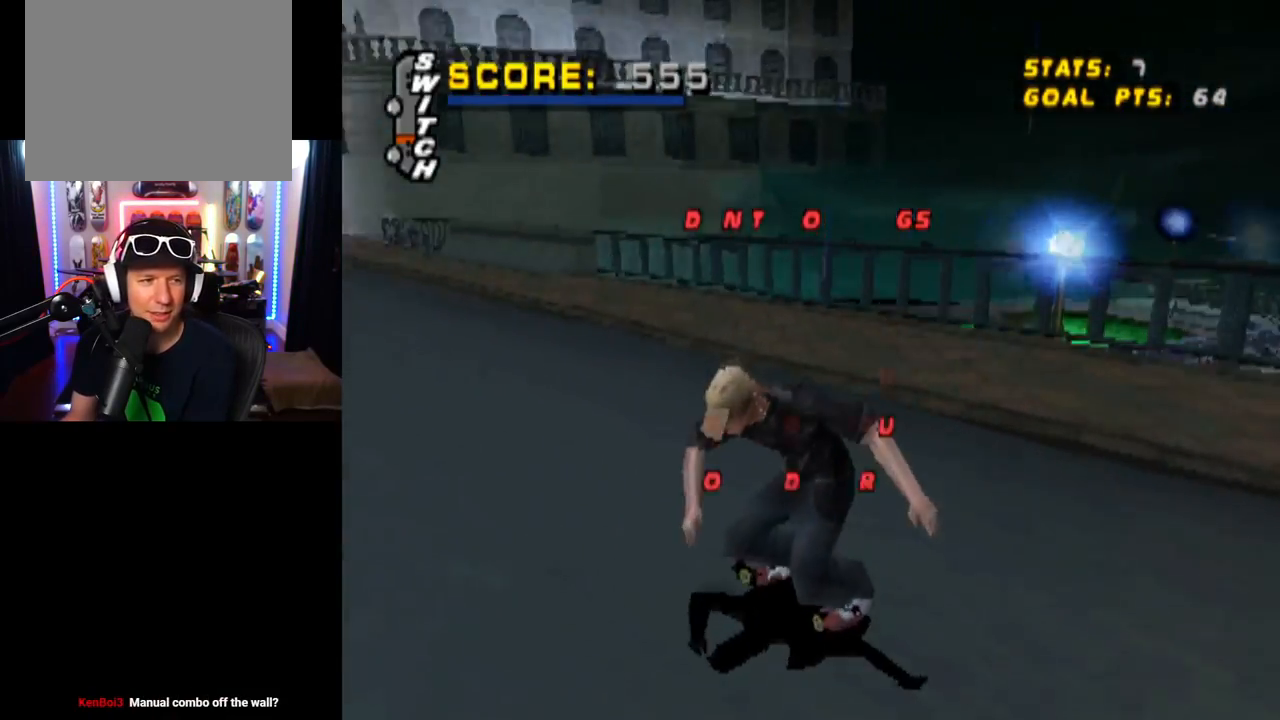
{"buttons": ["SQUARE", "L1", "DPAD_UP", "DPAD_RIGHT"], "left_stick": "center", "right_stick": "center", "events": [[100, "DPAD_UP", "up"], [150, "DPAD_UP", "down"], [200, "DPAD_UP", "up"], [284, "DPAD_UP", "down"], [334, "DPAD_RIGHT", "down"], [350, "L1", "down"], [367, "SQUARE", "down"], [400, "CROSS", "up"]]}
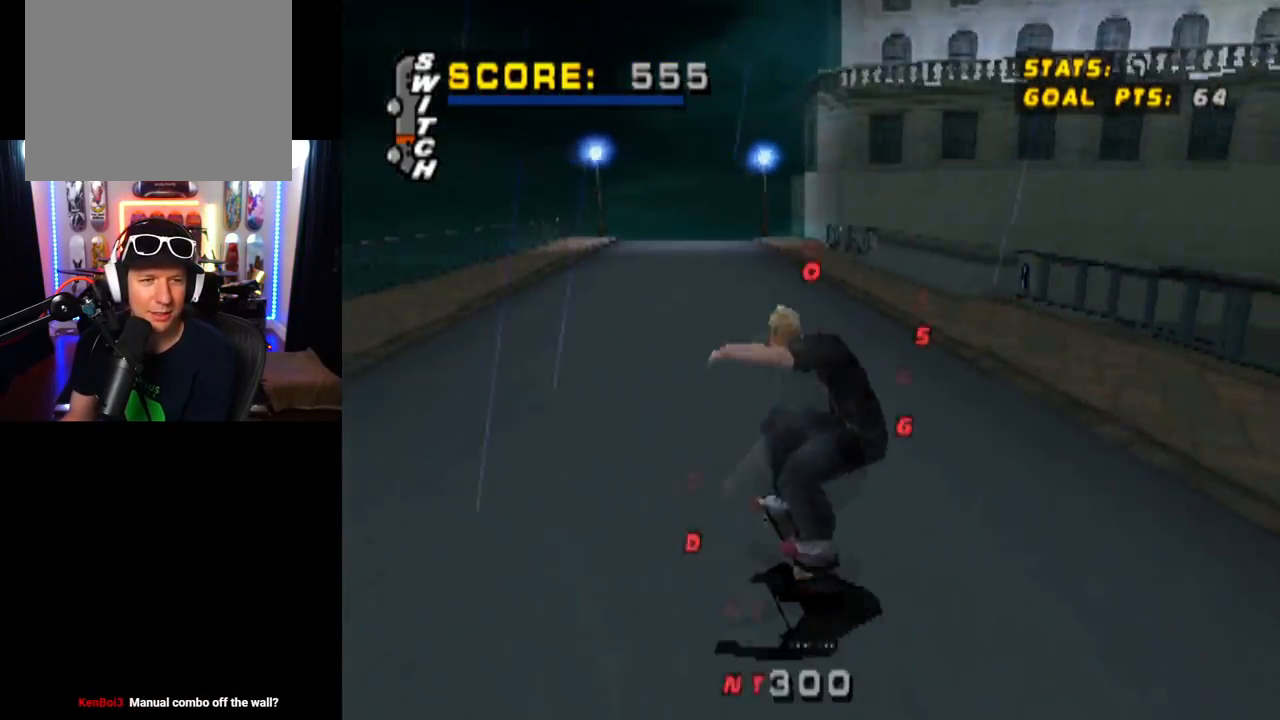
{"buttons": ["CROSS", "DPAD_UP"], "left_stick": "center", "right_stick": "center", "events": [[84, "SQUARE", "up"], [117, "DPAD_RIGHT", "up"], [134, "DPAD_UP", "up"], [234, "DPAD_DOWN", "down"], [351, "DPAD_DOWN", "up"], [367, "L1", "up"], [418, "CROSS", "down"], [434, "DPAD_UP", "down"]]}
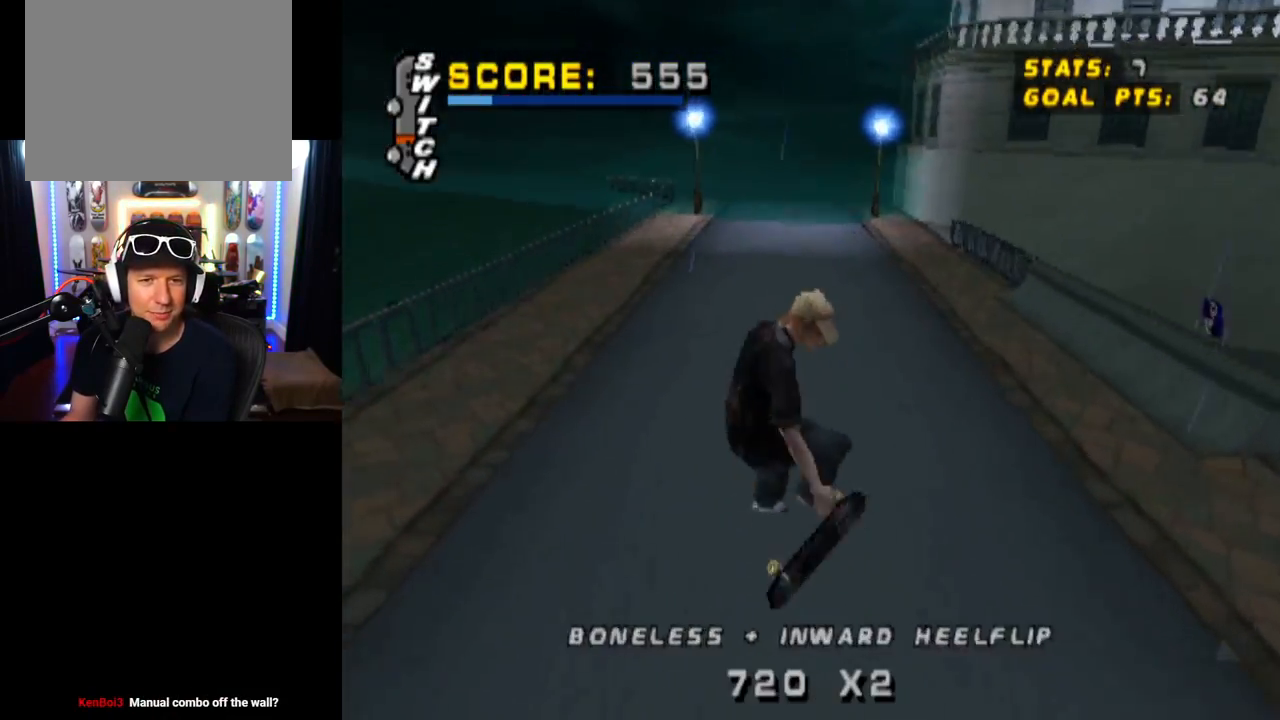
{"buttons": ["SQUARE", "L1", "DPAD_DOWN", "DPAD_RIGHT"], "left_stick": "center", "right_stick": "center", "events": [[33, "DPAD_UP", "up"], [83, "DPAD_DOWN", "down"], [183, "DPAD_DOWN", "up"], [267, "DPAD_UP", "down"], [284, "DPAD_RIGHT", "down"], [300, "DPAD_UP", "up"], [334, "L1", "down"], [367, "SQUARE", "down"], [384, "CROSS", "up"], [384, "DPAD_DOWN", "down"]]}
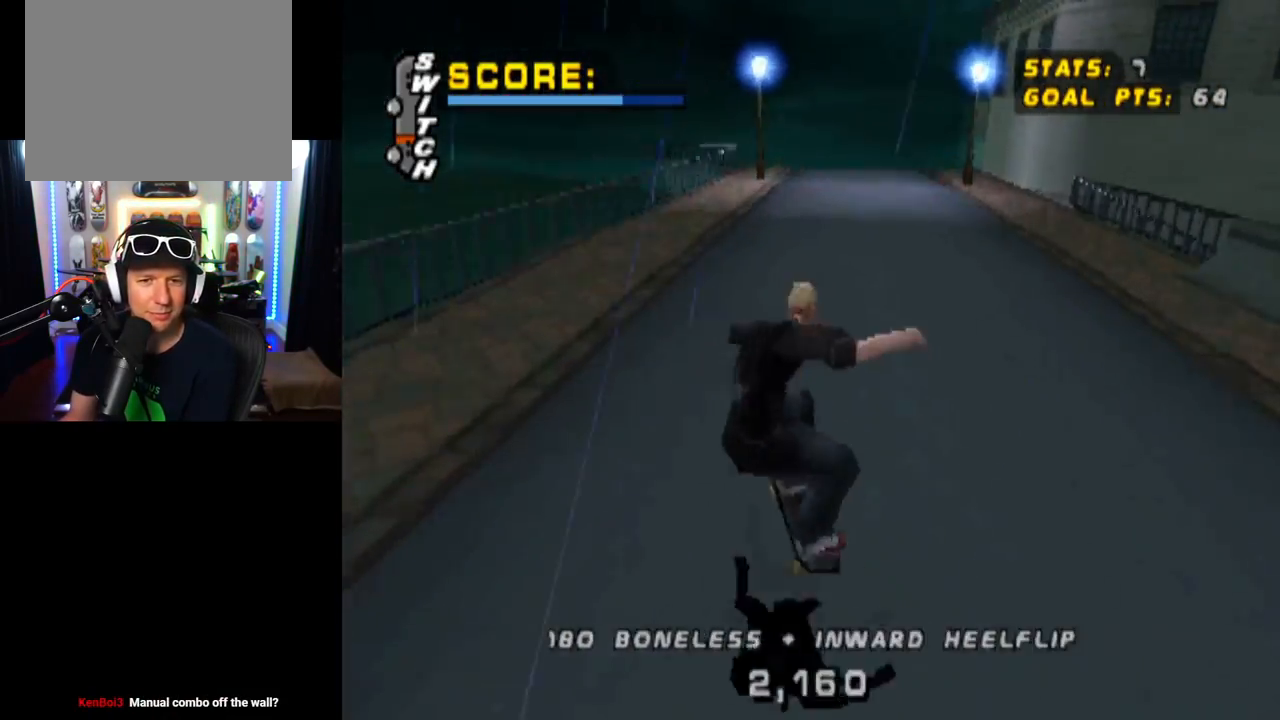
{"buttons": [], "left_stick": "center", "right_stick": "center", "events": [[17, "DPAD_DOWN", "up"], [84, "SQUARE", "up"], [117, "DPAD_RIGHT", "up"], [351, "L1", "up"]]}
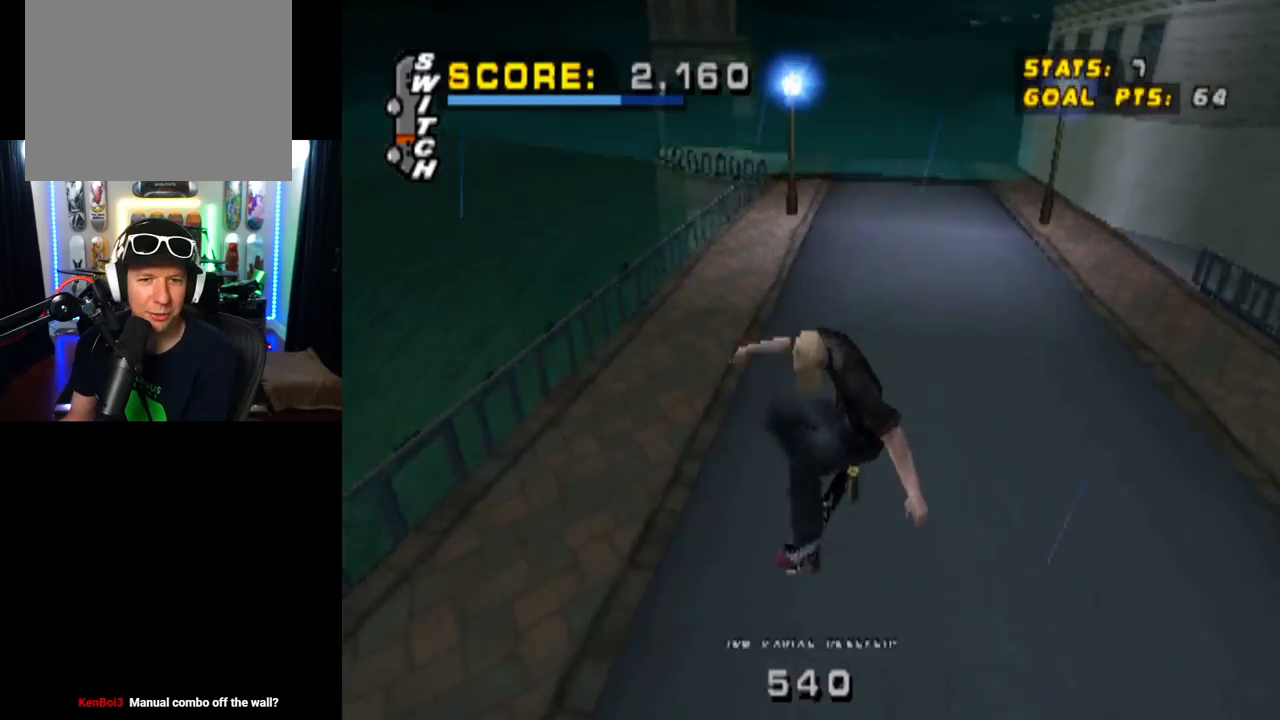
{"buttons": ["DPAD_DOWN", "DPAD_RIGHT"], "left_stick": "center", "right_stick": "center", "events": [[167, "DPAD_RIGHT", "down"], [183, "DPAD_DOWN", "down"]]}
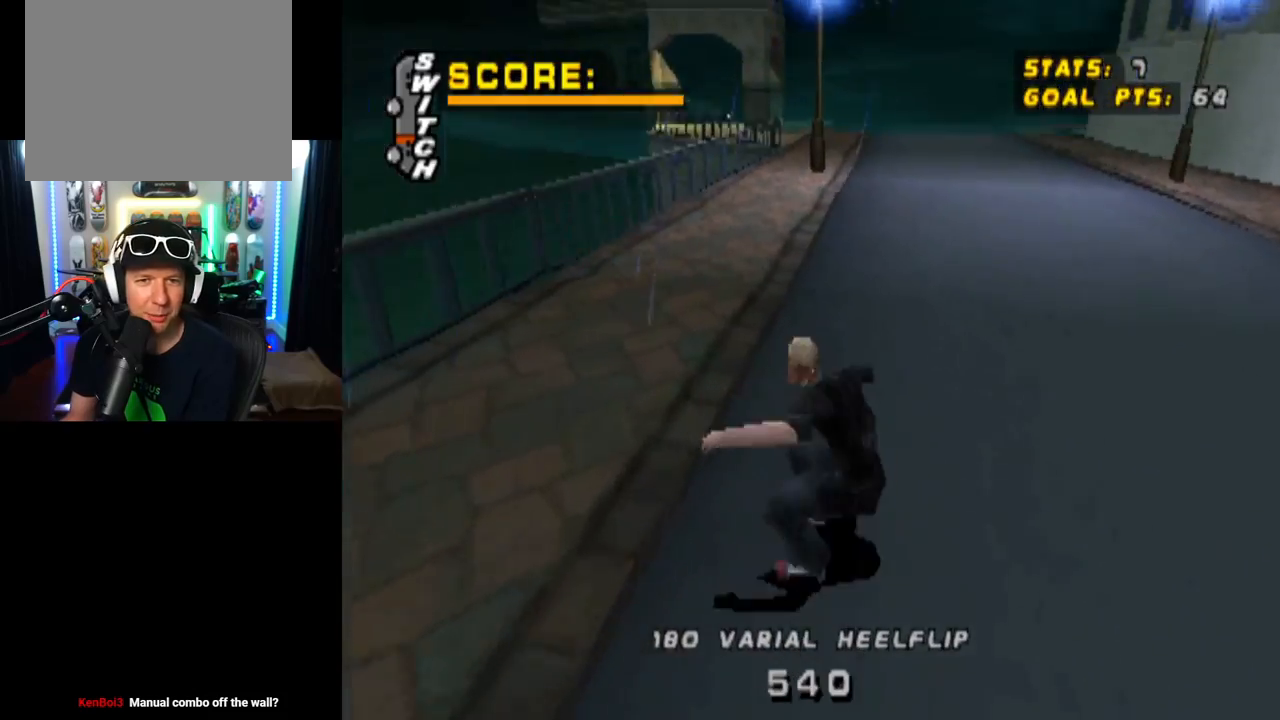
{"buttons": ["CROSS", "DPAD_DOWN", "DPAD_LEFT"], "left_stick": "center", "right_stick": "center", "events": [[151, "CROSS", "down"], [151, "DPAD_DOWN", "up"], [184, "DPAD_RIGHT", "up"], [451, "DPAD_DOWN", "down"], [451, "DPAD_LEFT", "down"]]}
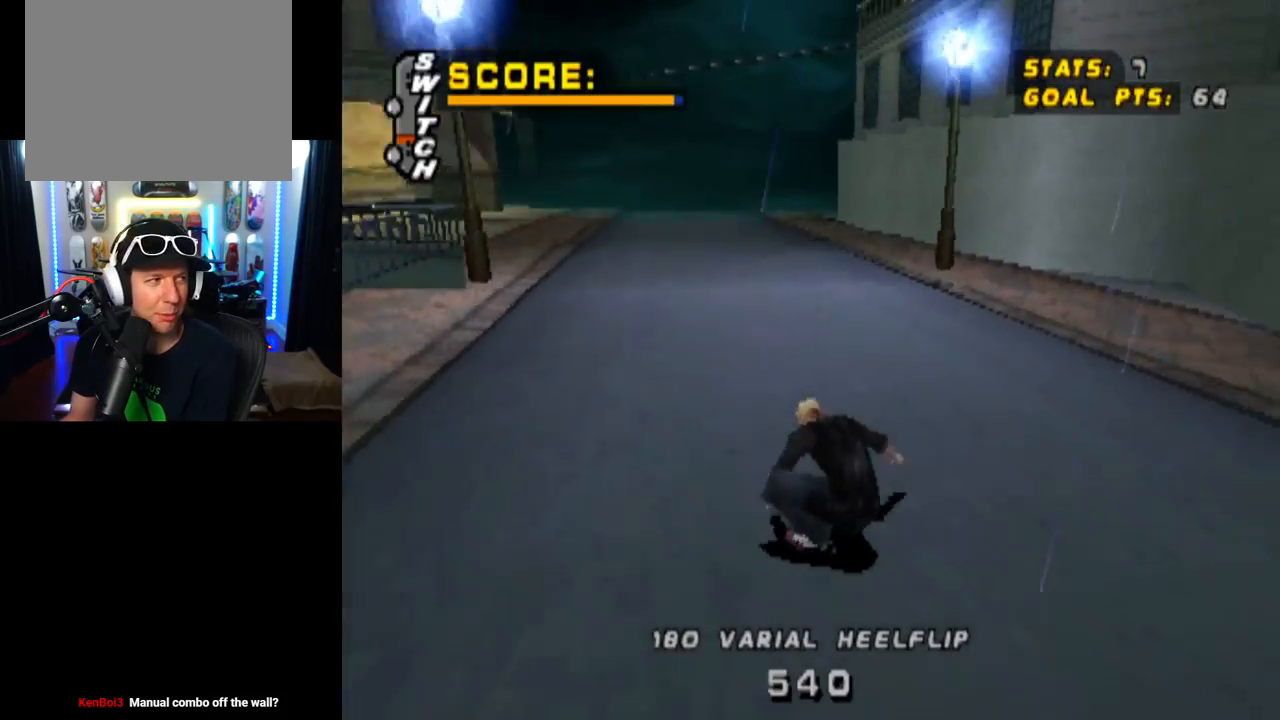
{"buttons": ["CROSS", "DPAD_DOWN", "DPAD_LEFT"], "left_stick": "center", "right_stick": "center", "events": []}
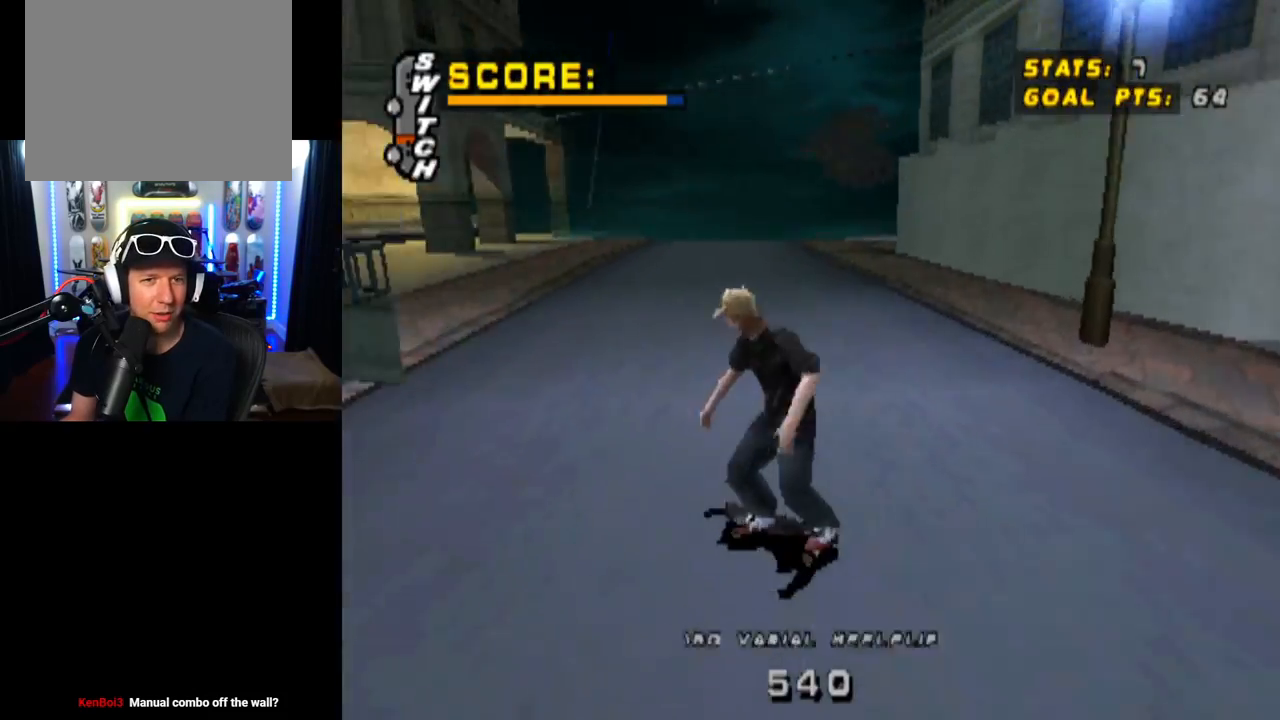
{"buttons": ["CROSS"], "left_stick": "center", "right_stick": "center", "events": [[401, "DPAD_DOWN", "up"], [434, "DPAD_LEFT", "up"]]}
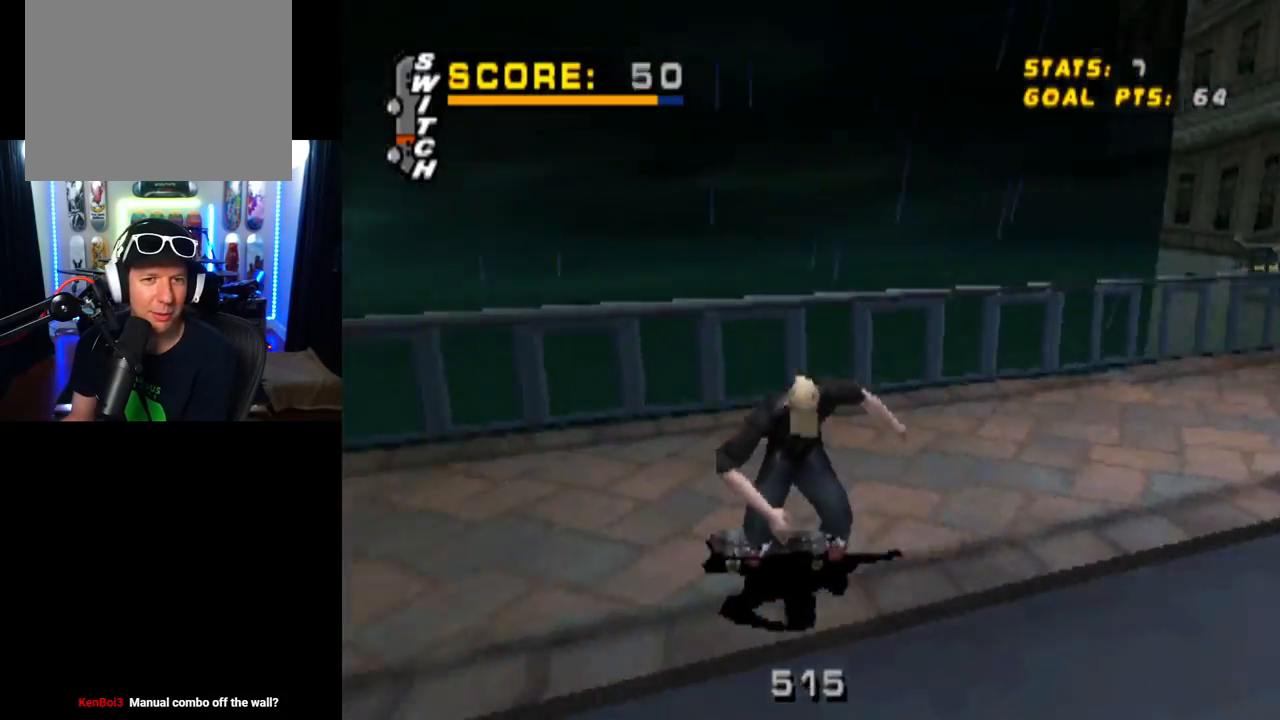
{"buttons": ["CROSS", "DPAD_UP"], "left_stick": "center", "right_stick": "center", "events": [[150, "DPAD_RIGHT", "down"], [384, "DPAD_RIGHT", "up"], [500, "DPAD_UP", "down"]]}
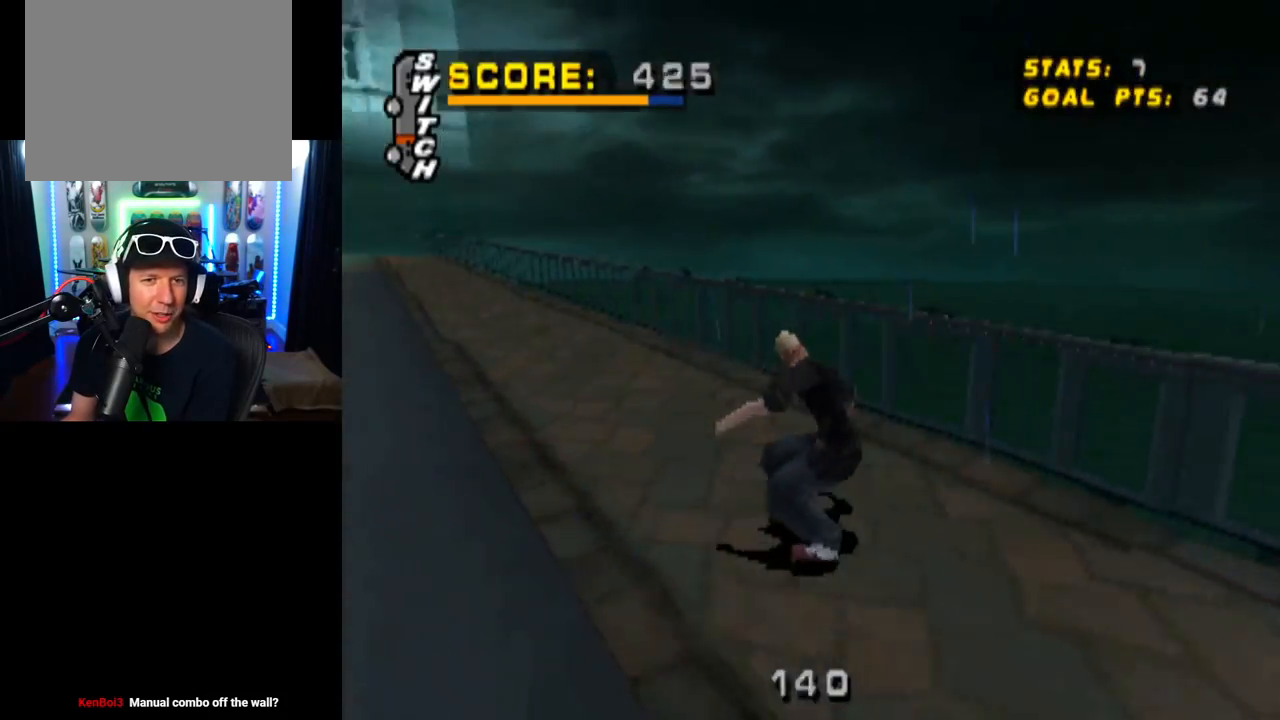
{"buttons": ["TRIANGLE"], "left_stick": "center", "right_stick": "center", "events": [[84, "DPAD_UP", "up"], [167, "DPAD_UP", "down"], [284, "DPAD_LEFT", "down"], [367, "TRIANGLE", "down"], [384, "CROSS", "up"], [468, "DPAD_LEFT", "up"], [484, "DPAD_UP", "up"]]}
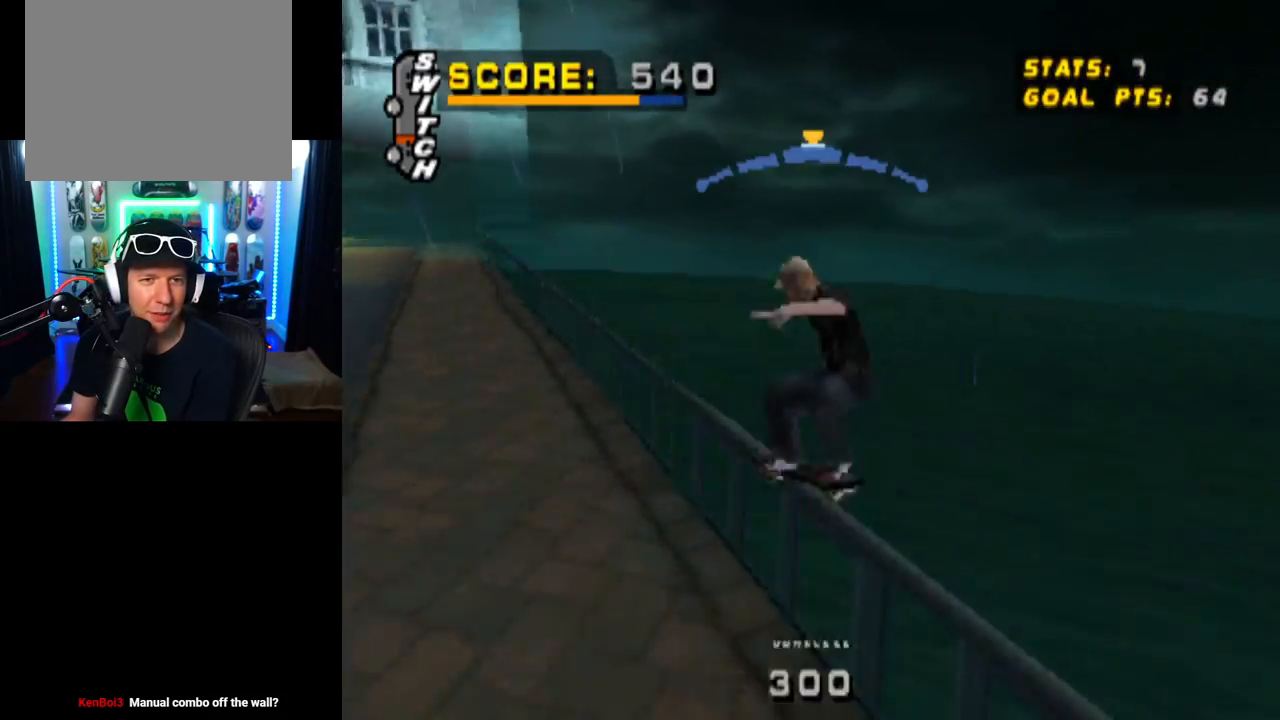
{"buttons": ["CROSS"], "left_stick": "center", "right_stick": "center", "events": [[267, "TRIANGLE", "up"], [284, "CROSS", "down"]]}
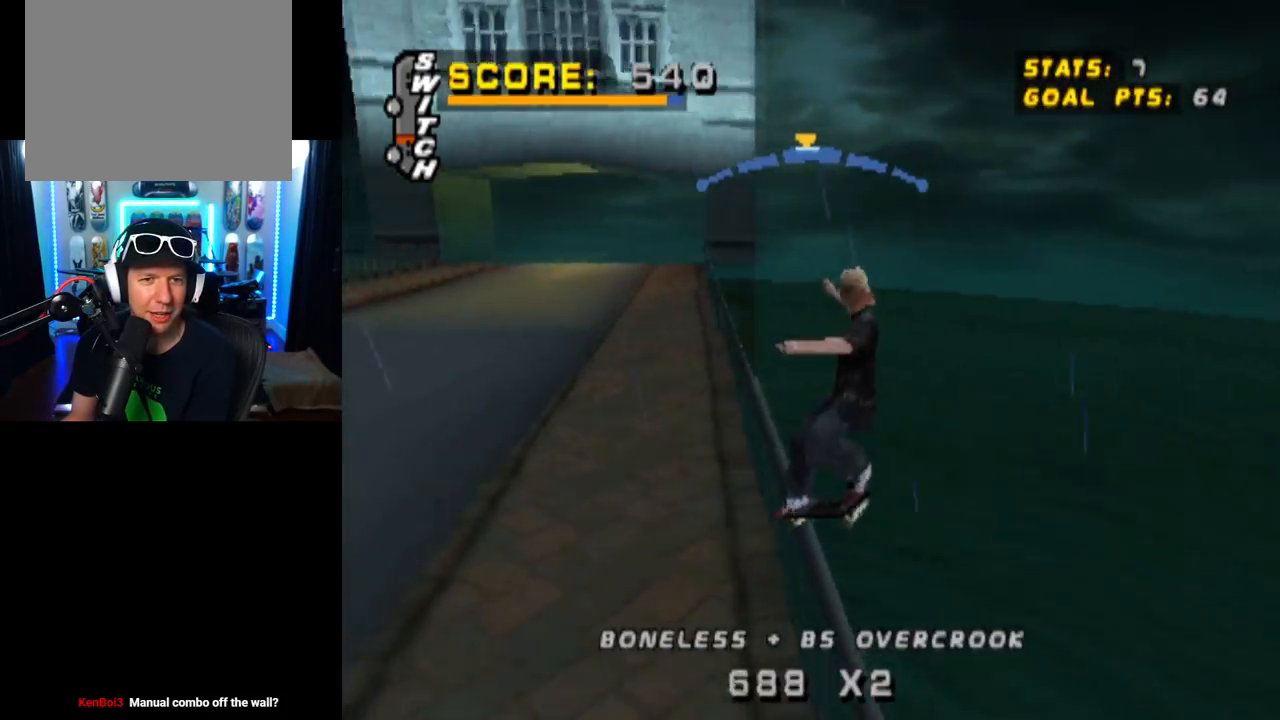
{"buttons": ["CROSS"], "left_stick": "center", "right_stick": "center", "events": []}
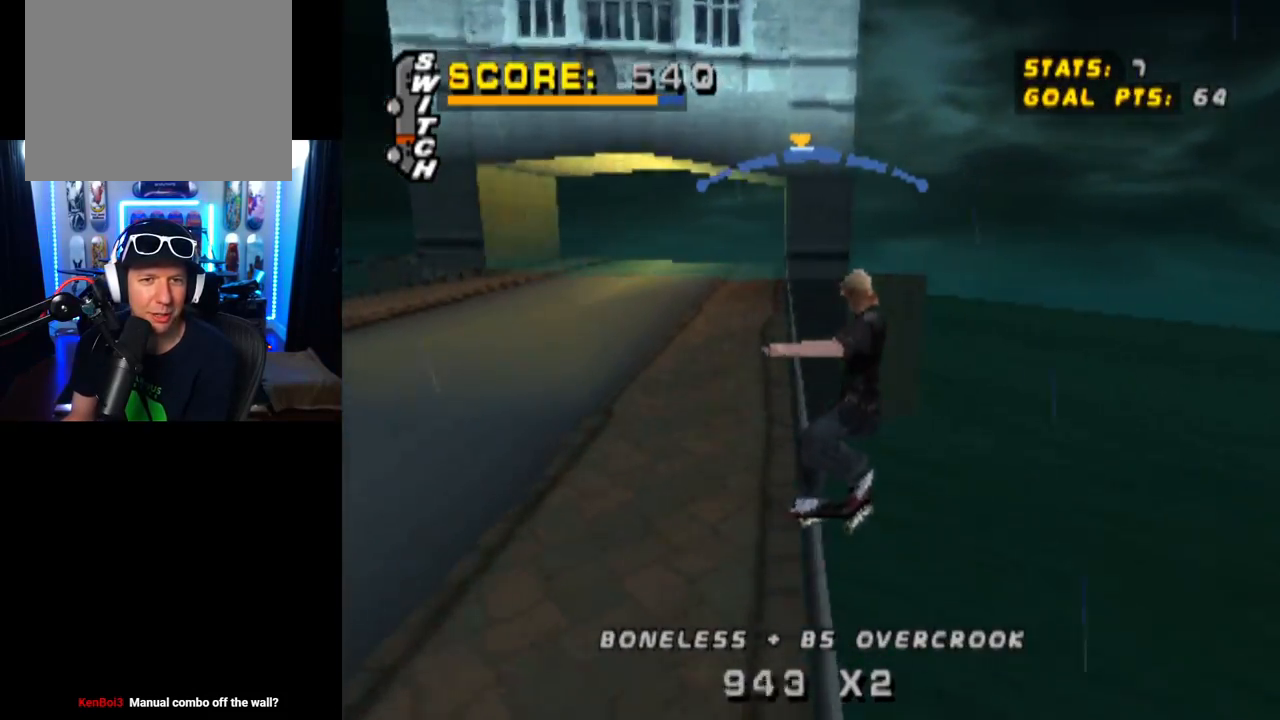
{"buttons": ["CROSS"], "left_stick": "center", "right_stick": "center", "events": [[50, "DPAD_RIGHT", "down"], [150, "DPAD_RIGHT", "up"]]}
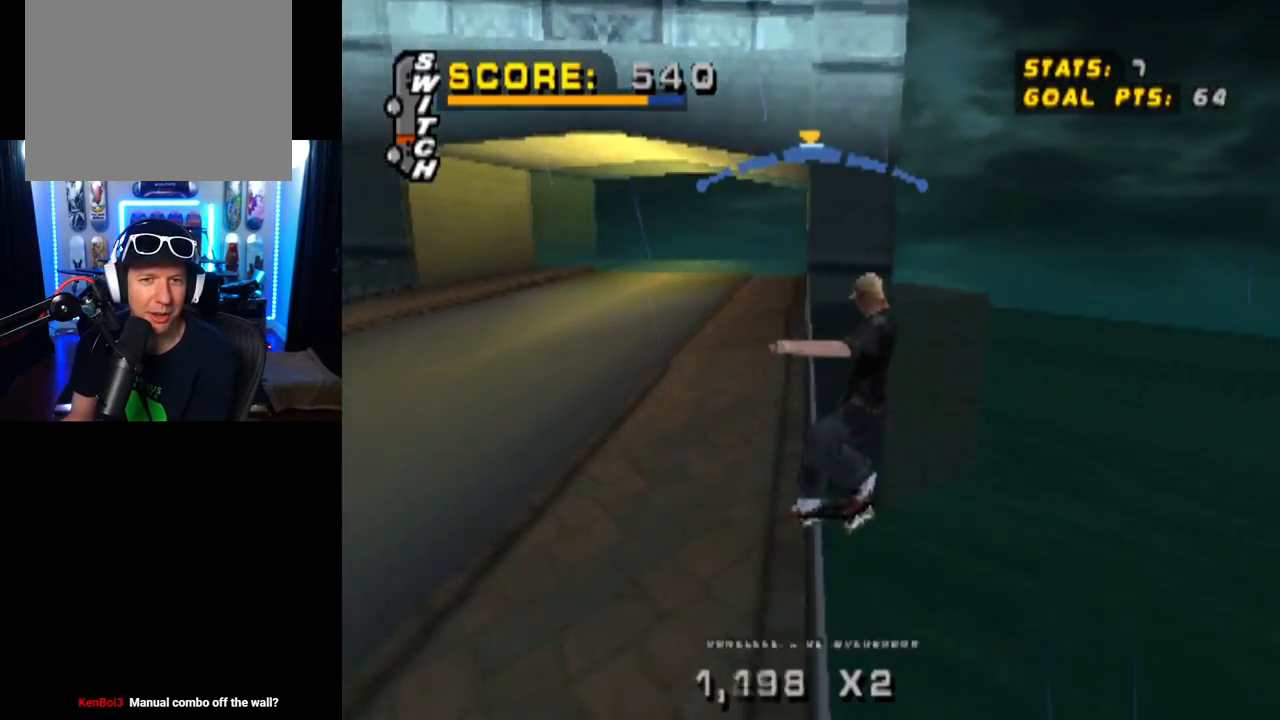
{"buttons": ["CROSS"], "left_stick": "center", "right_stick": "center", "events": [[34, "DPAD_LEFT", "down"], [134, "DPAD_LEFT", "up"]]}
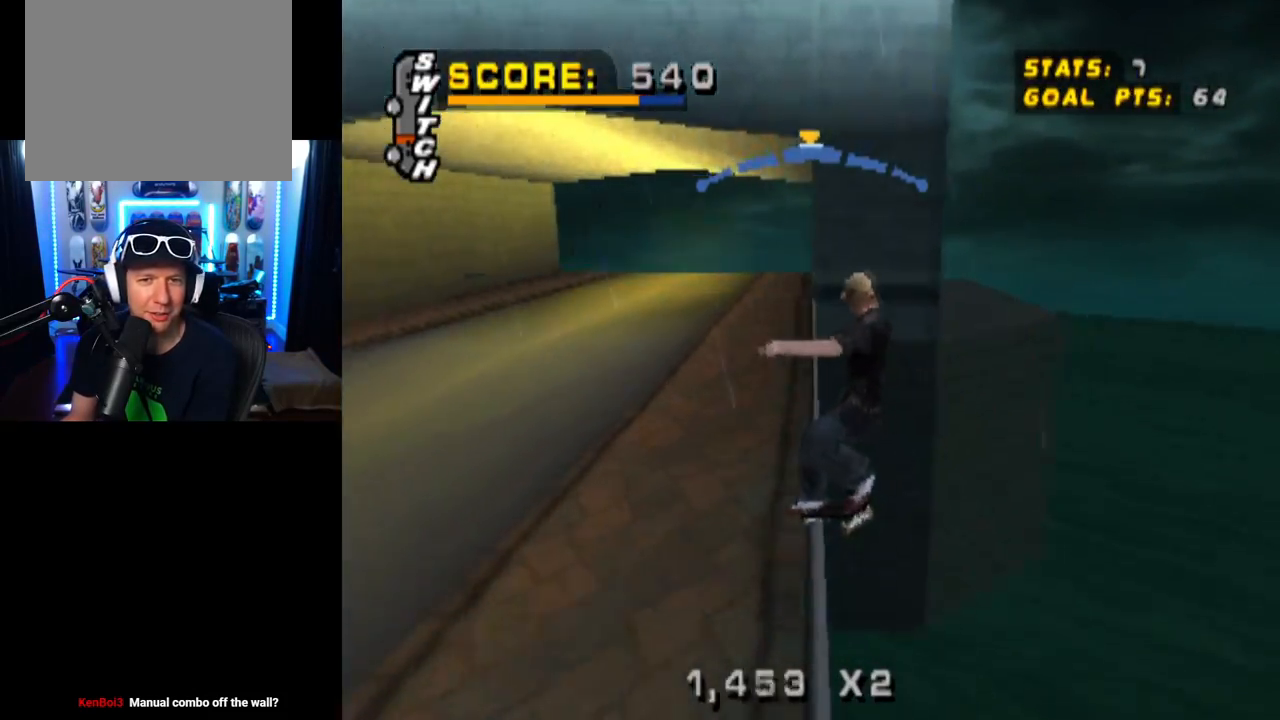
{"buttons": ["CROSS", "DPAD_DOWN", "DPAD_RIGHT"], "left_stick": "center", "right_stick": "center", "events": [[400, "DPAD_DOWN", "down"], [400, "DPAD_RIGHT", "down"]]}
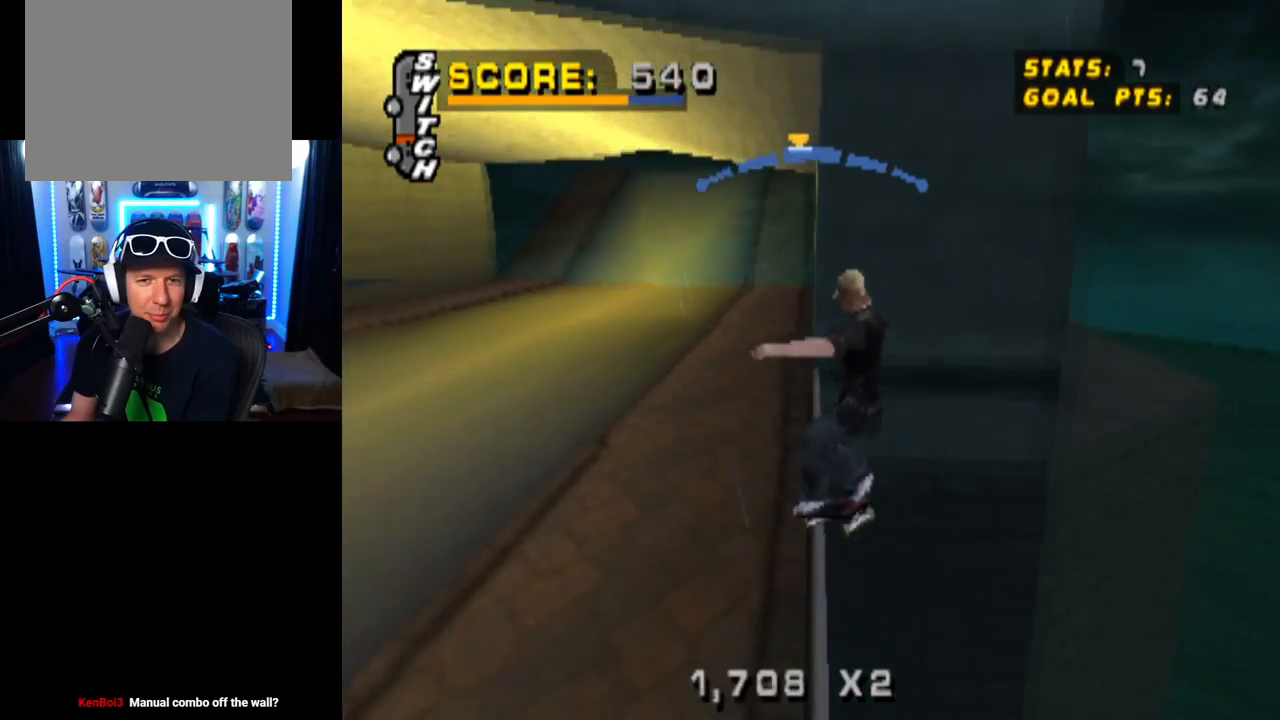
{"buttons": ["CROSS", "TRIANGLE", "DPAD_DOWN", "DPAD_LEFT"], "left_stick": "center", "right_stick": "center", "events": [[17, "TRIANGLE", "down"], [34, "CROSS", "up"], [167, "DPAD_DOWN", "up"], [167, "DPAD_RIGHT", "up"], [201, "DPAD_LEFT", "down"], [217, "DPAD_DOWN", "down"], [501, "CROSS", "down"]]}
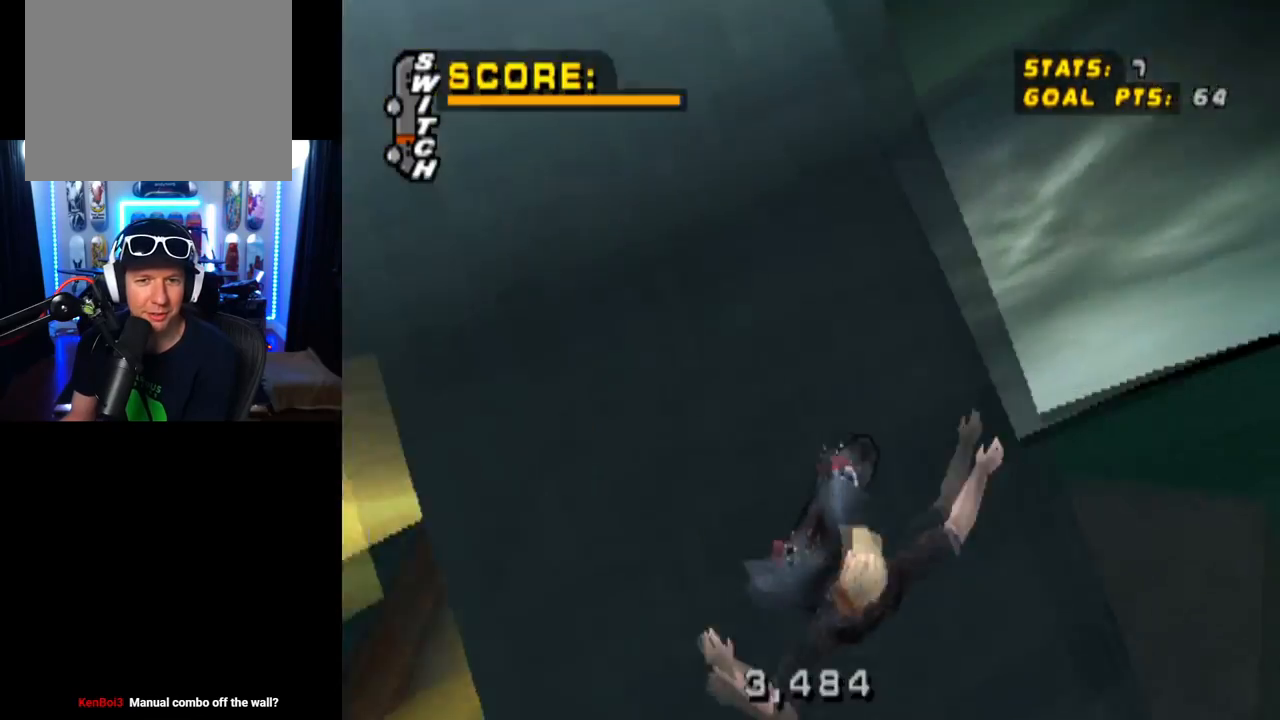
{"buttons": ["CROSS", "DPAD_LEFT"], "left_stick": "center", "right_stick": "center", "events": [[17, "TRIANGLE", "up"], [200, "DPAD_DOWN", "up"], [250, "DPAD_LEFT", "up"], [417, "DPAD_LEFT", "down"]]}
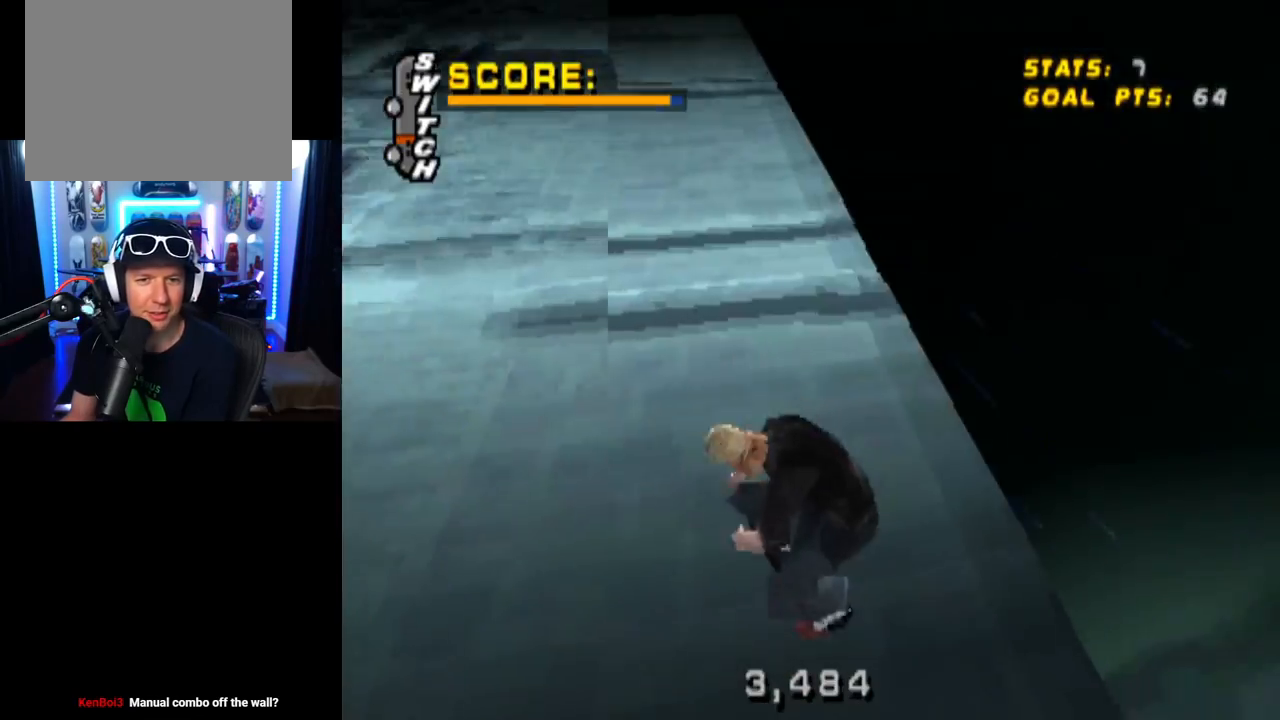
{"buttons": ["CROSS"], "left_stick": "center", "right_stick": "center", "events": [[201, "DPAD_LEFT", "up"]]}
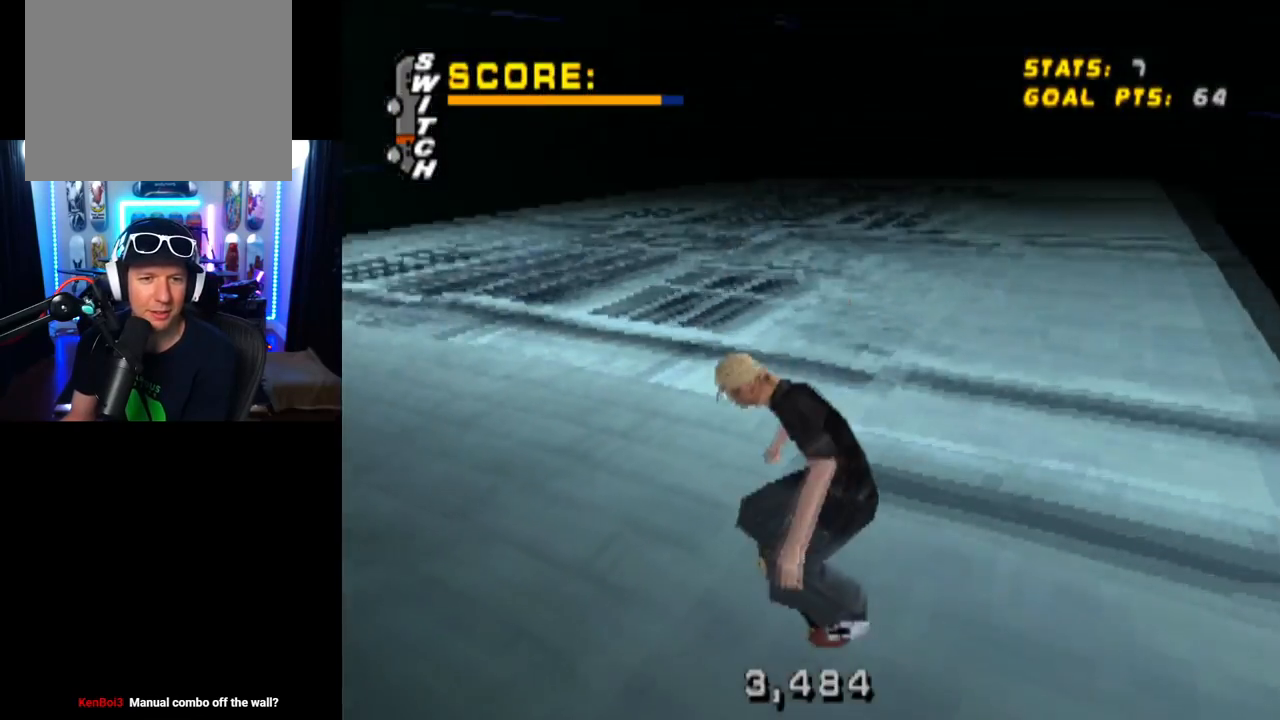
{"buttons": ["CROSS"], "left_stick": "center", "right_stick": "center", "events": []}
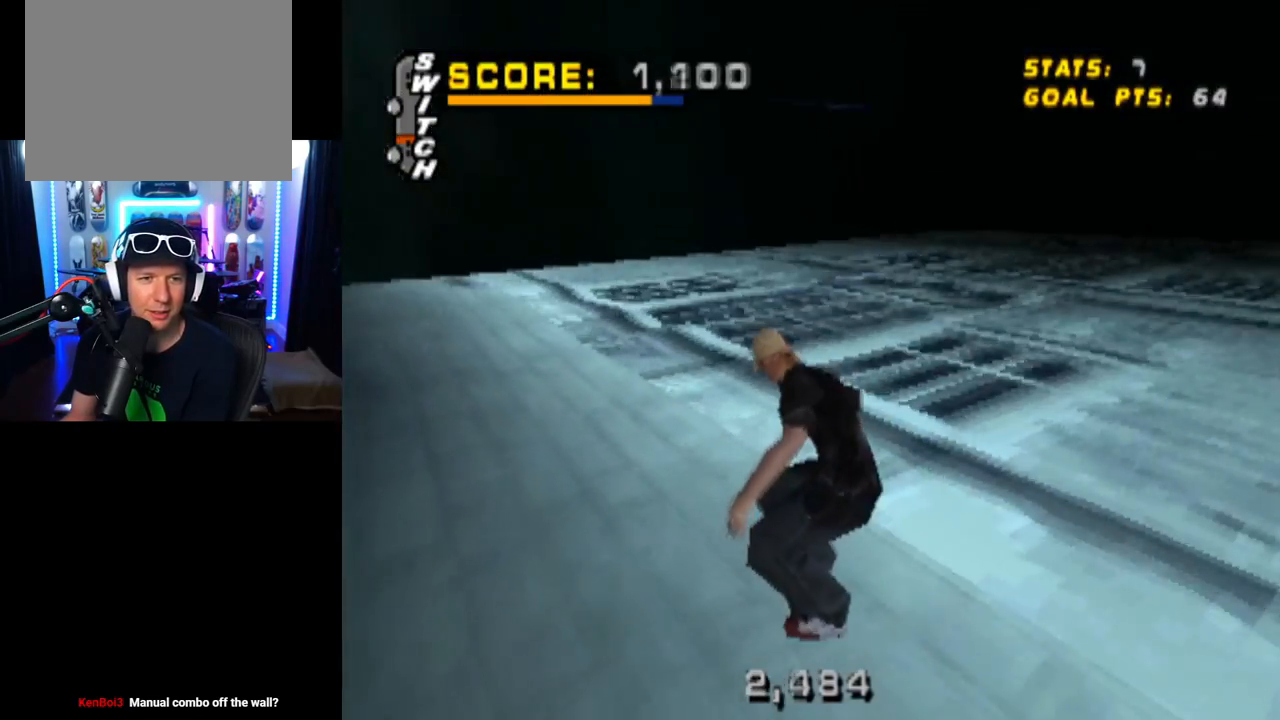
{"buttons": ["CROSS", "DPAD_RIGHT"], "left_stick": "center", "right_stick": "center", "events": [[484, "DPAD_RIGHT", "down"]]}
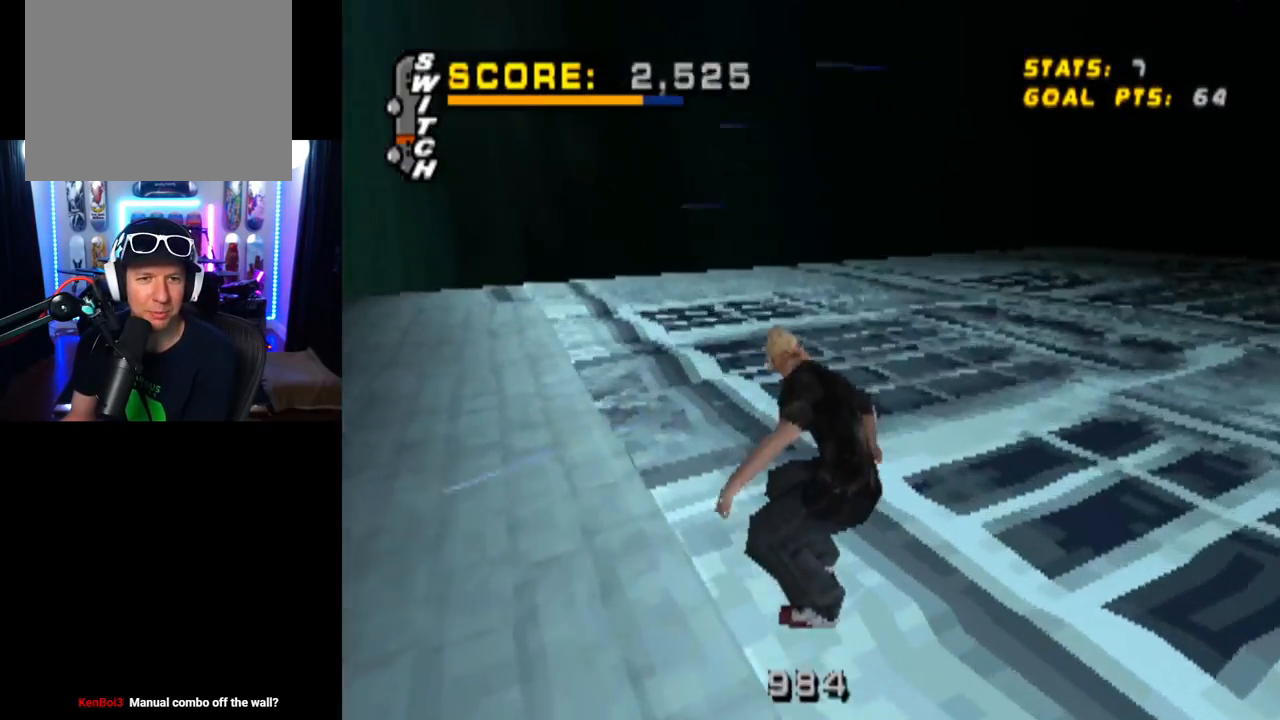
{"buttons": ["CROSS"], "left_stick": "center", "right_stick": "center", "events": [[167, "DPAD_RIGHT", "up"]]}
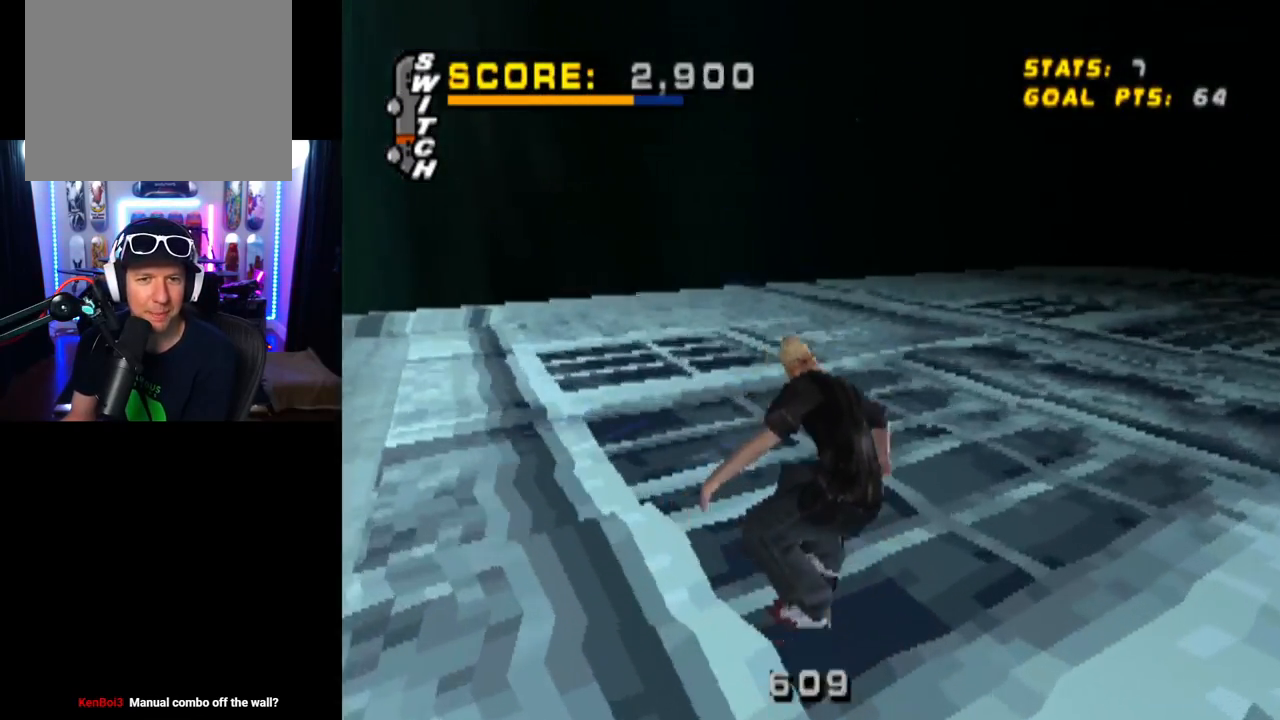
{"buttons": ["CROSS"], "left_stick": "center", "right_stick": "center", "events": []}
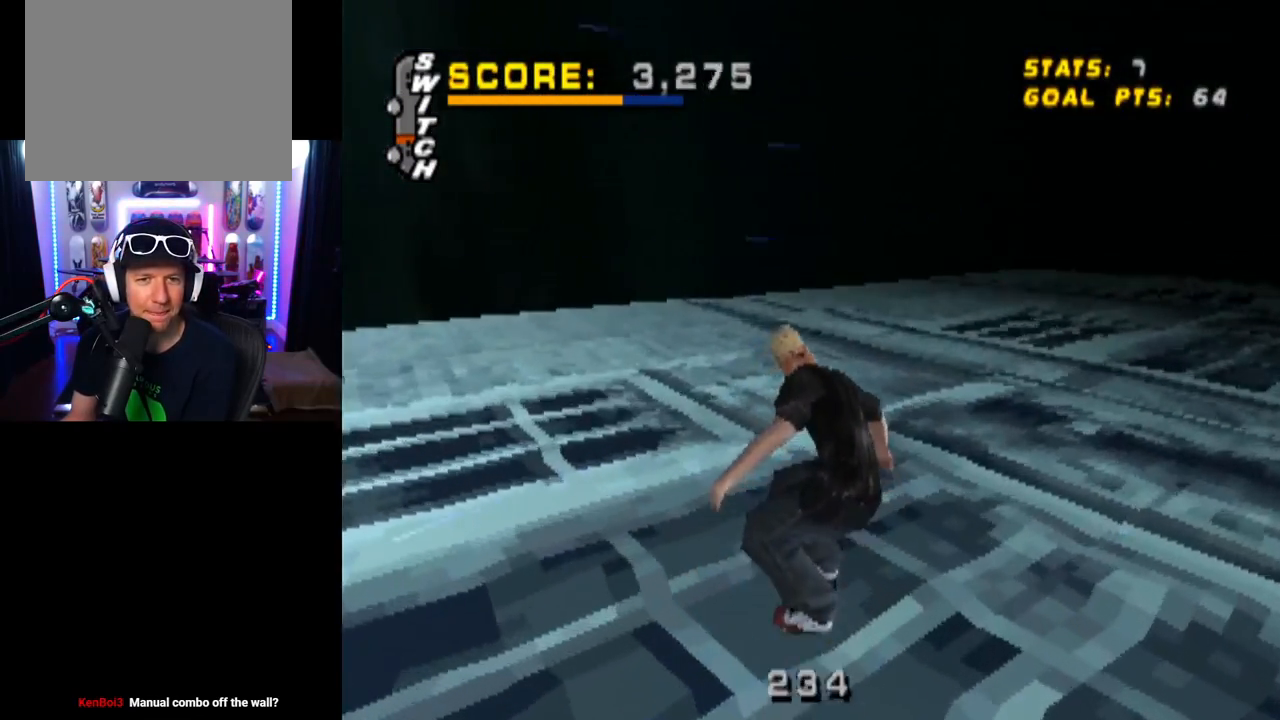
{"buttons": ["CROSS"], "left_stick": "center", "right_stick": "center", "events": []}
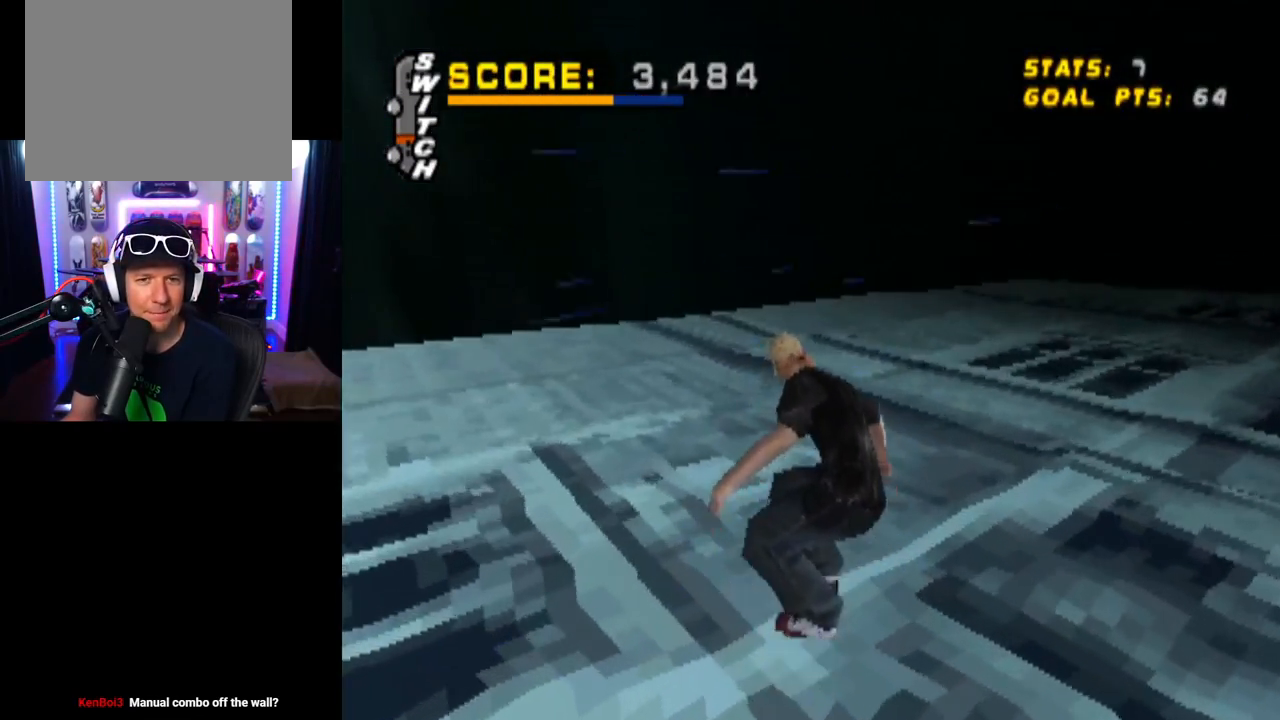
{"buttons": ["CROSS"], "left_stick": "center", "right_stick": "center", "events": []}
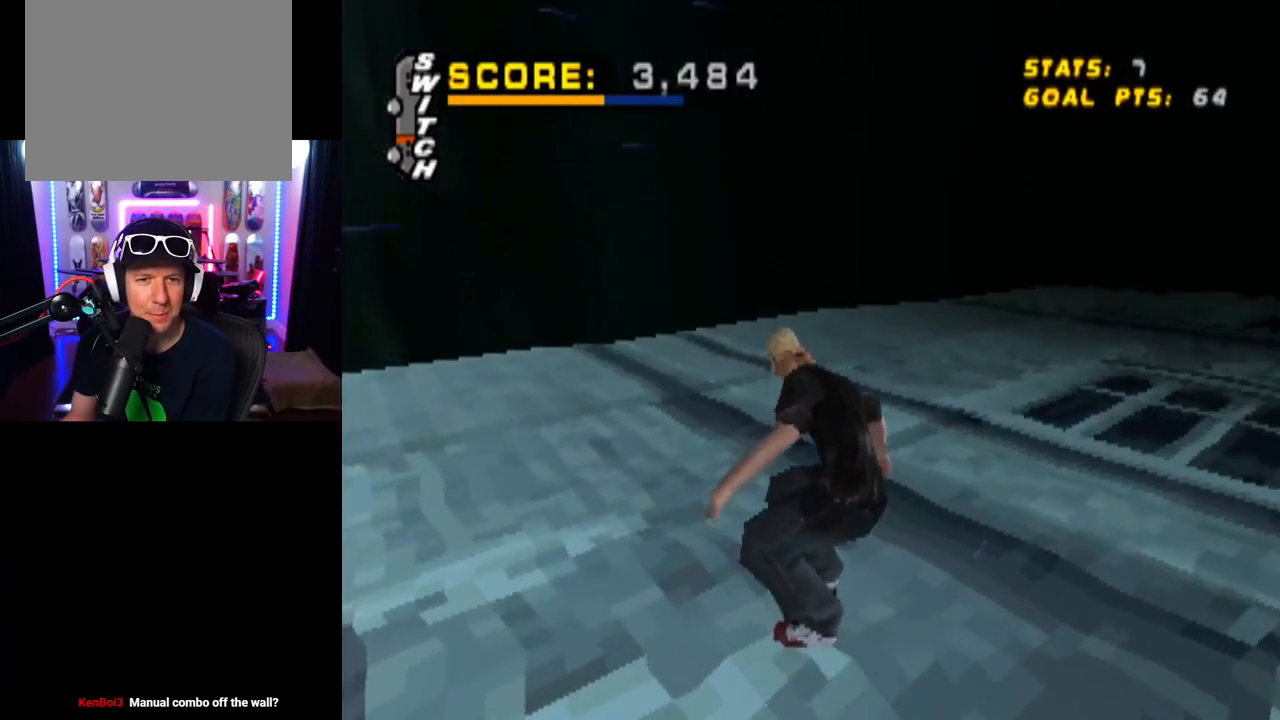
{"buttons": ["CROSS"], "left_stick": "center", "right_stick": "center", "events": [[117, "DPAD_RIGHT", "down"], [267, "DPAD_RIGHT", "up"]]}
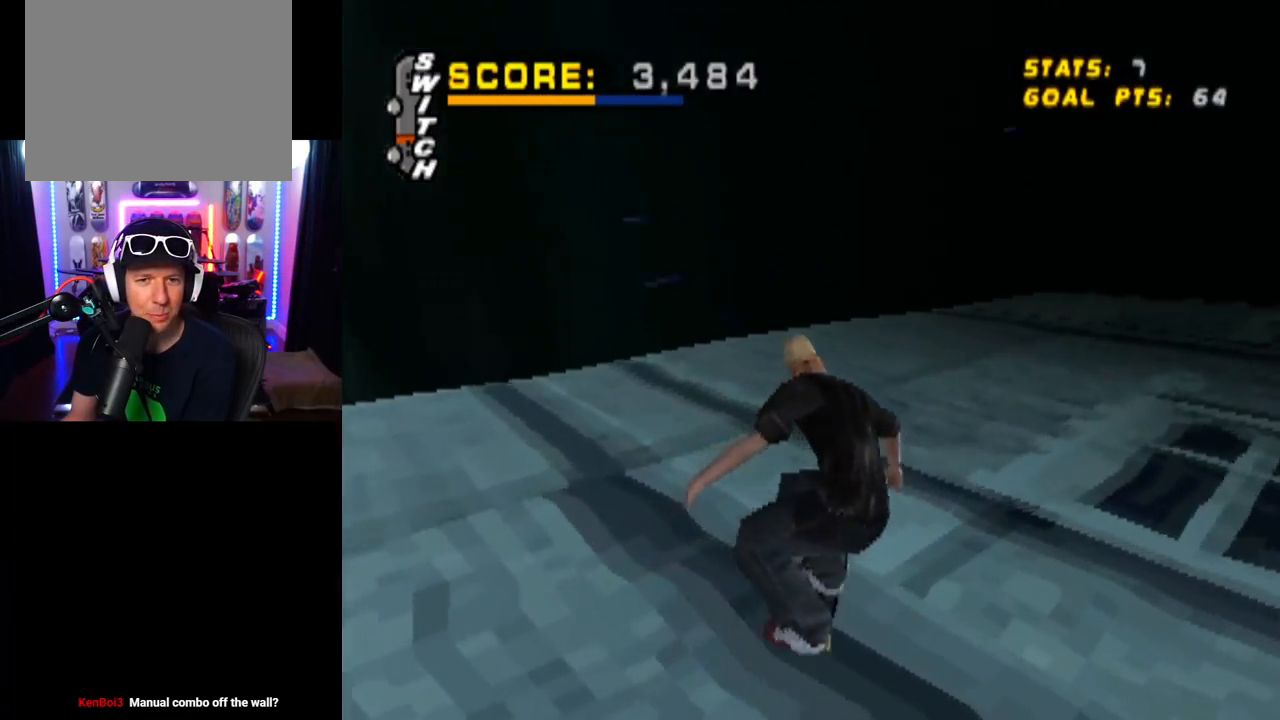
{"buttons": ["CROSS"], "left_stick": "center", "right_stick": "center", "events": []}
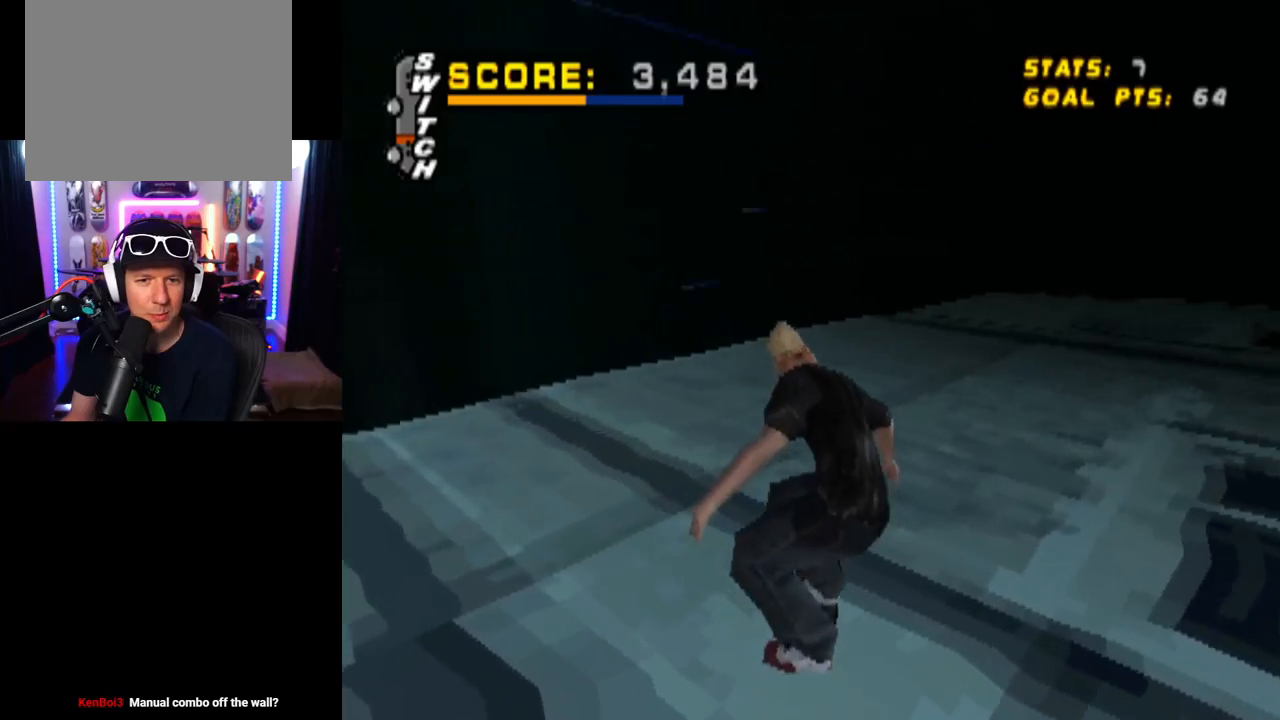
{"buttons": ["DPAD_DOWN", "DPAD_RIGHT"], "left_stick": "center", "right_stick": "center", "events": [[484, "CROSS", "up"], [484, "DPAD_DOWN", "down"], [484, "DPAD_RIGHT", "down"]]}
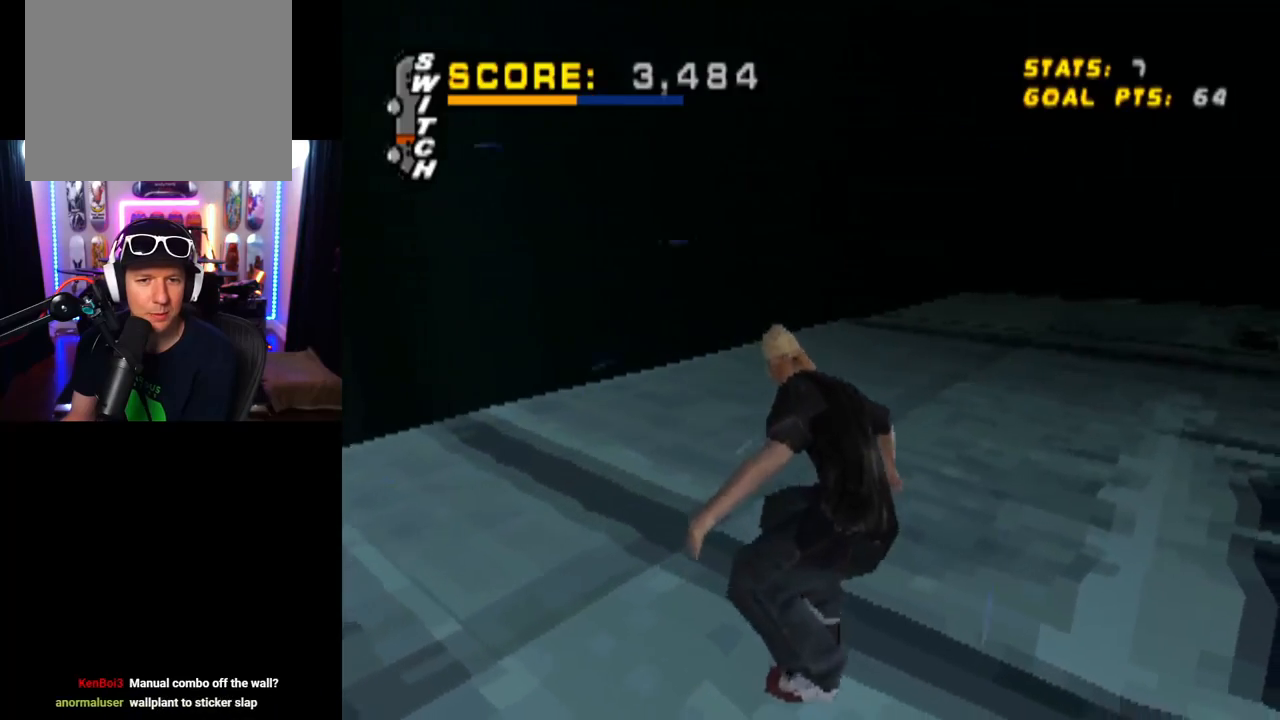
{"buttons": ["TRIANGLE", "L1", "DPAD_UP"], "left_stick": "center", "right_stick": "center", "events": [[16, "L1", "down"], [16, "SQUARE", "down"], [250, "DPAD_DOWN", "up"], [267, "DPAD_RIGHT", "up"], [267, "SQUARE", "up"], [383, "TRIANGLE", "down"], [450, "DPAD_UP", "down"]]}